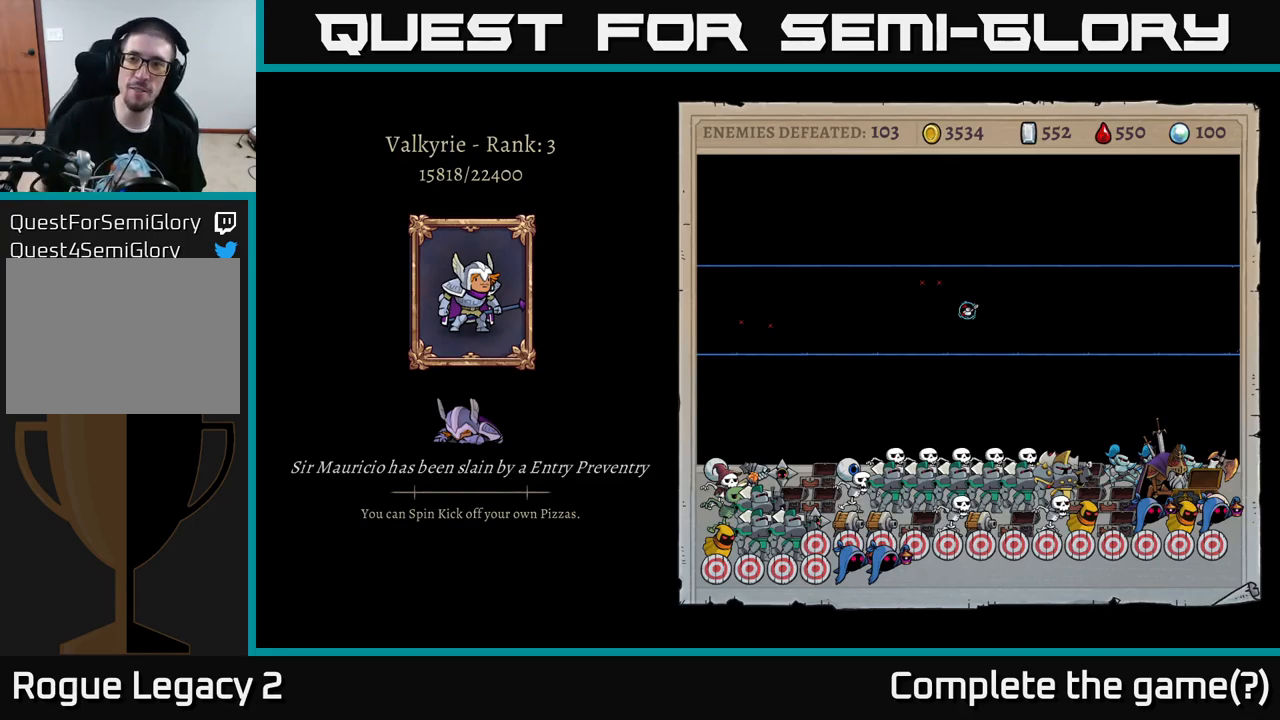
Gameplay with a controller (Xbox layout); each line is a JSON object with the inputs held at the frame after it. "events" lists button and stick changes between this image and that frame as [ms after this image, input, new state], when the widget could be followed in between.
{"buttons": [], "left_stick": "center", "right_stick": "center", "events": [[350, "A", "down"], [467, "A", "up"]]}
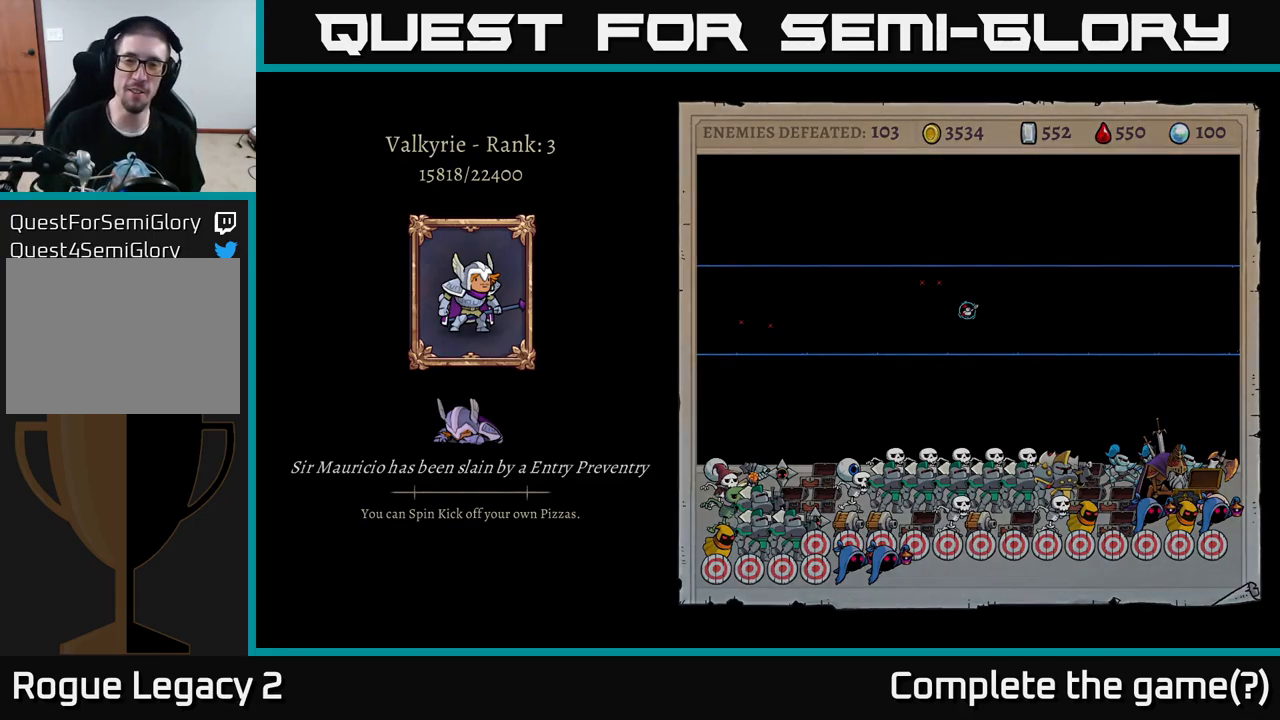
{"buttons": [], "left_stick": "center", "right_stick": "center", "events": []}
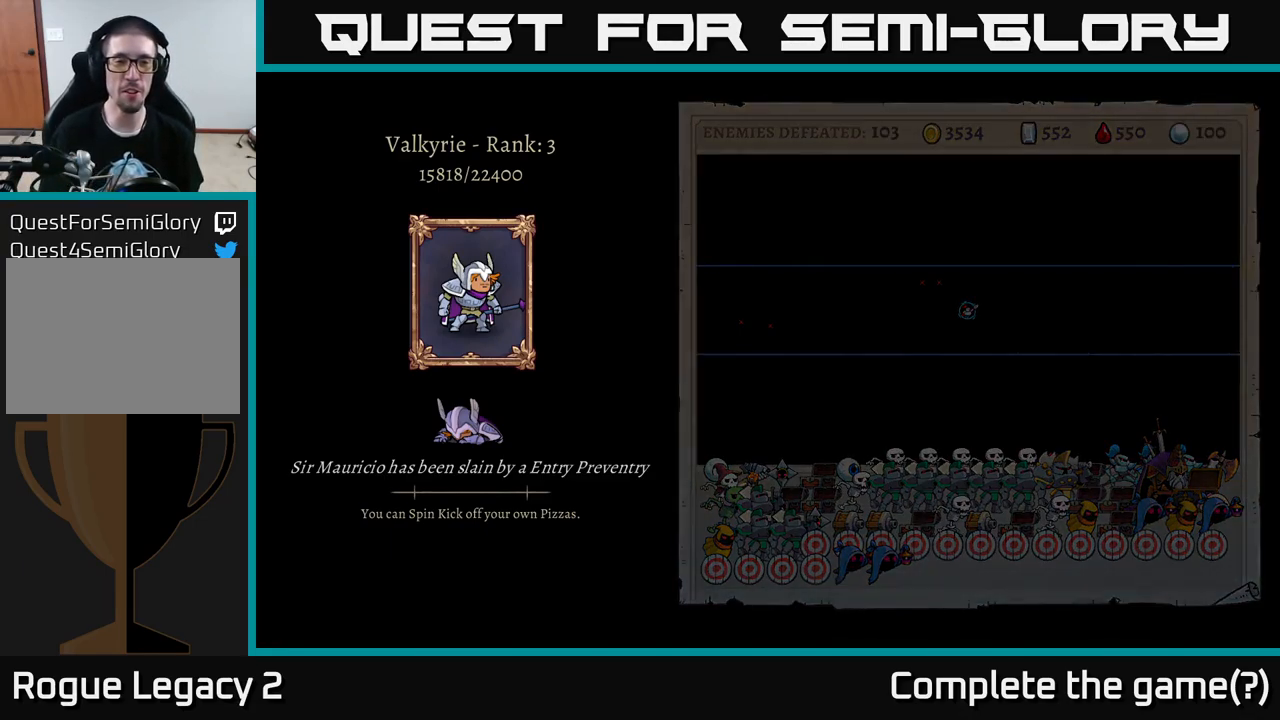
{"buttons": [], "left_stick": "center", "right_stick": "center", "events": []}
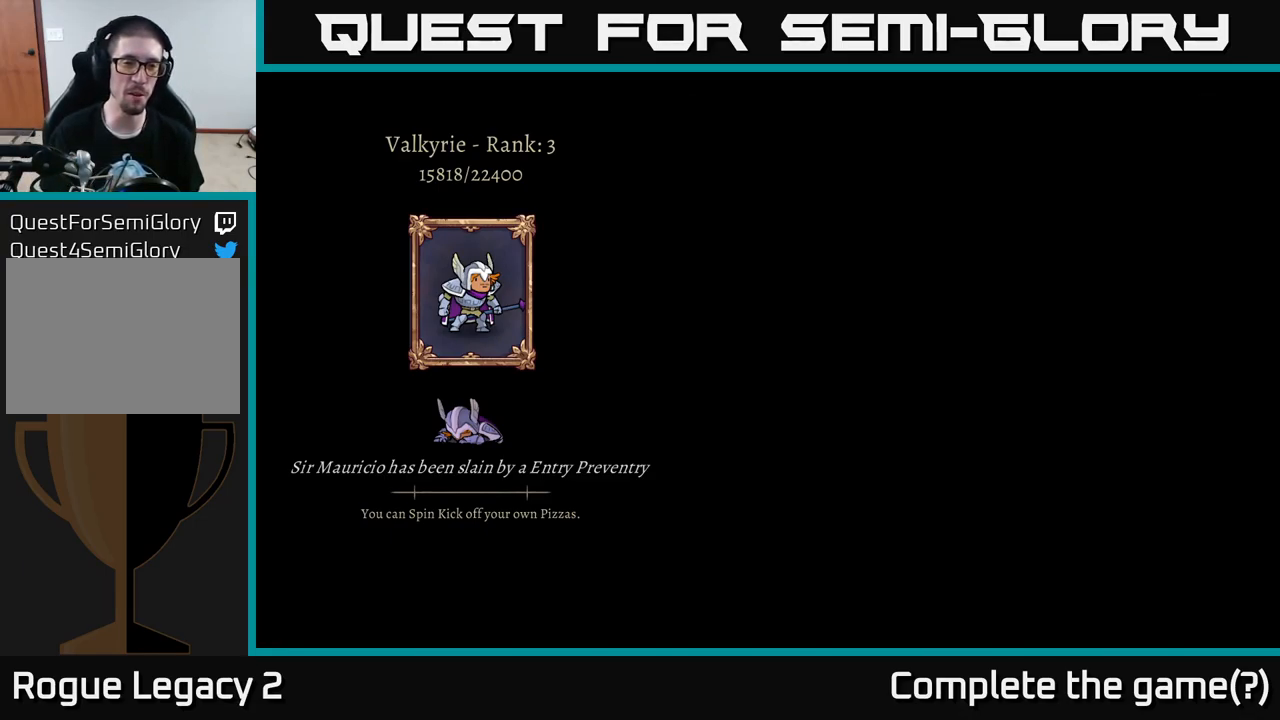
{"buttons": [], "left_stick": "center", "right_stick": "center", "events": []}
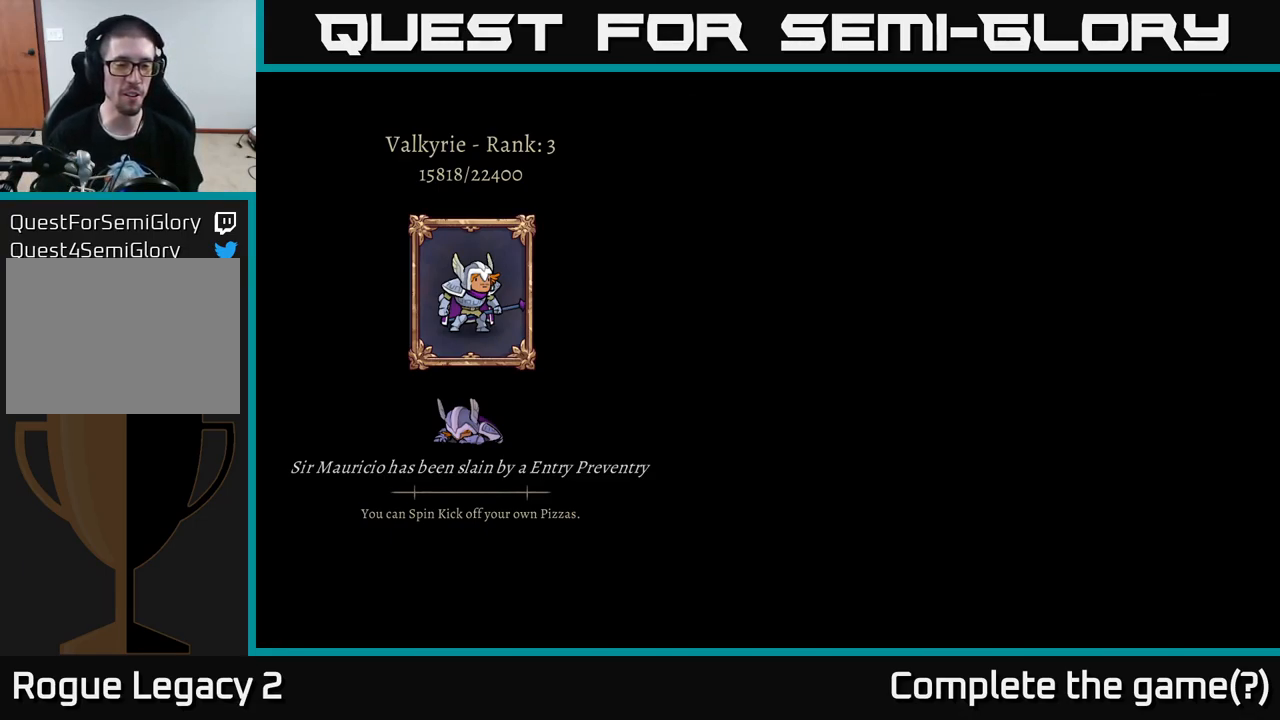
{"buttons": [], "left_stick": "center", "right_stick": "center", "events": []}
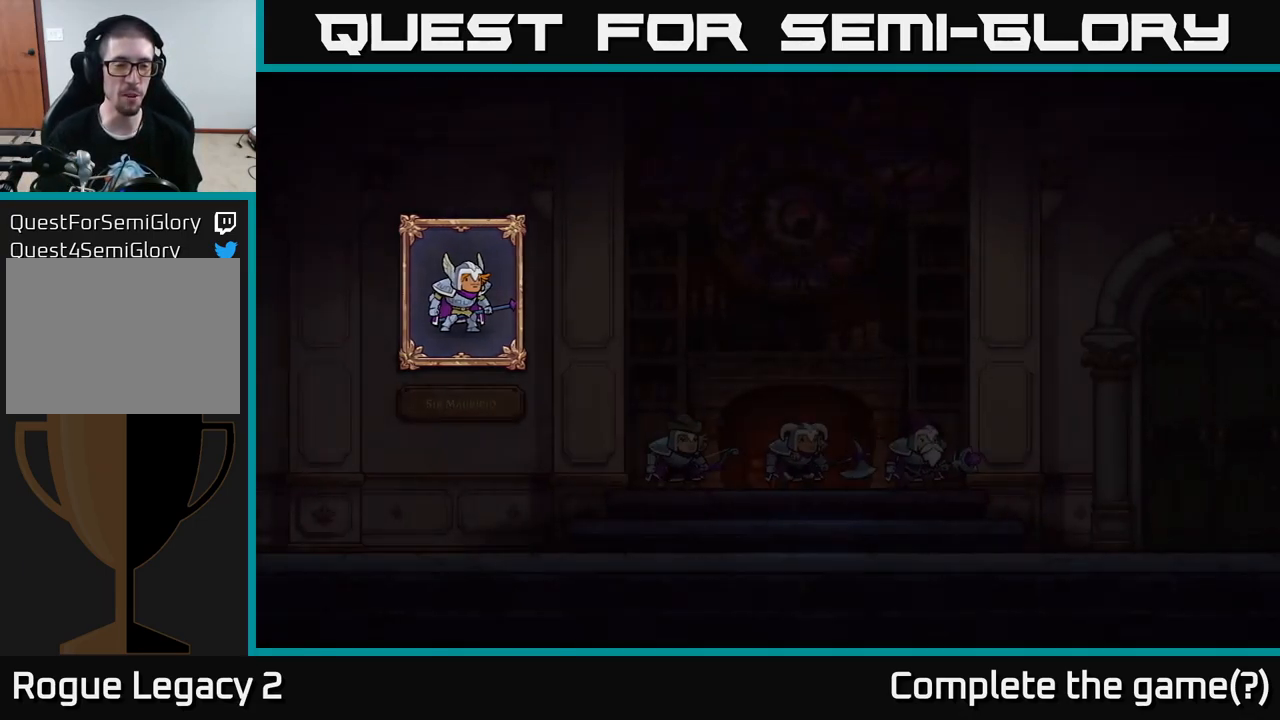
{"buttons": [], "left_stick": "center", "right_stick": "center", "events": []}
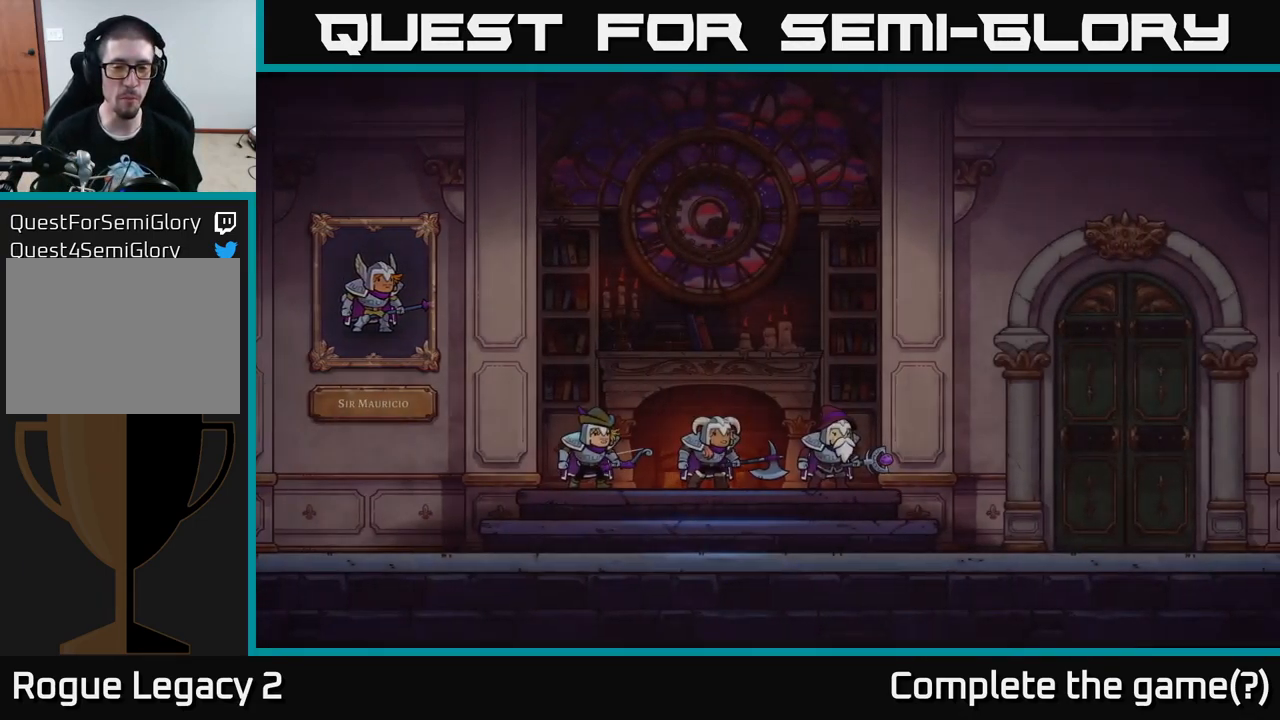
{"buttons": [], "left_stick": "center", "right_stick": "center", "events": []}
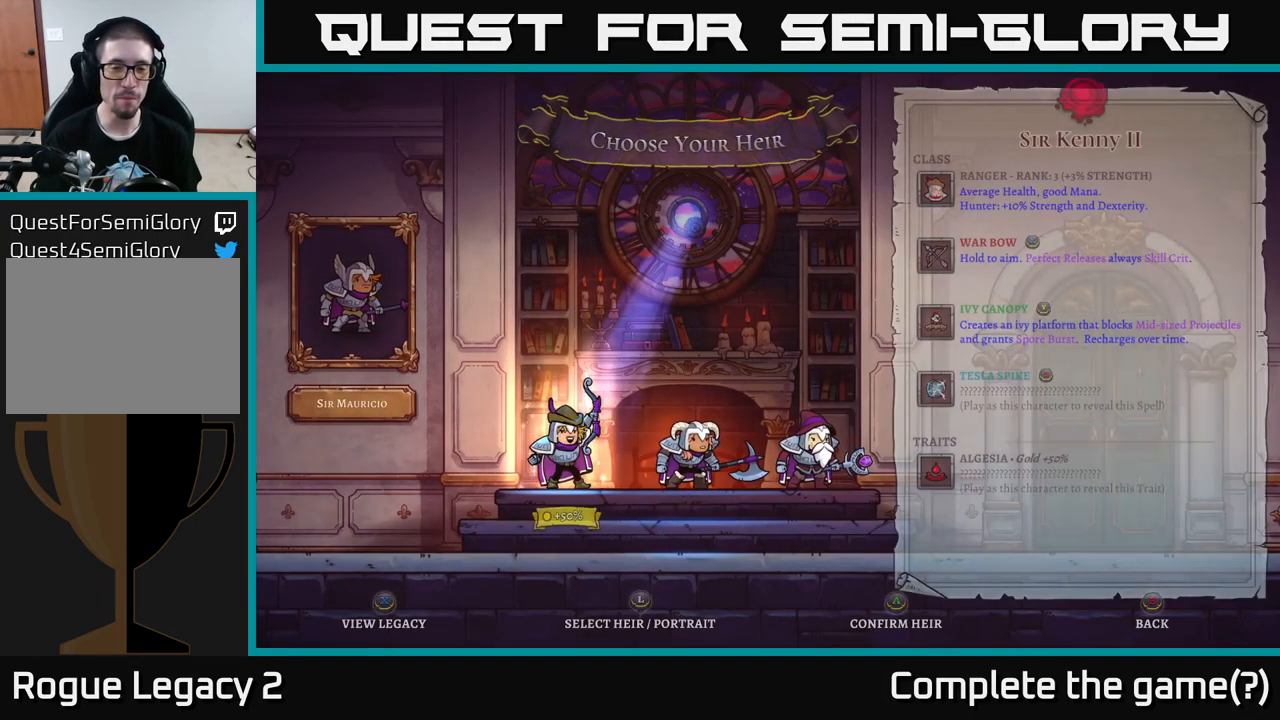
{"buttons": [], "left_stick": "center", "right_stick": "center", "events": [[267, "left_stick", "right"], [450, "left_stick", "center"]]}
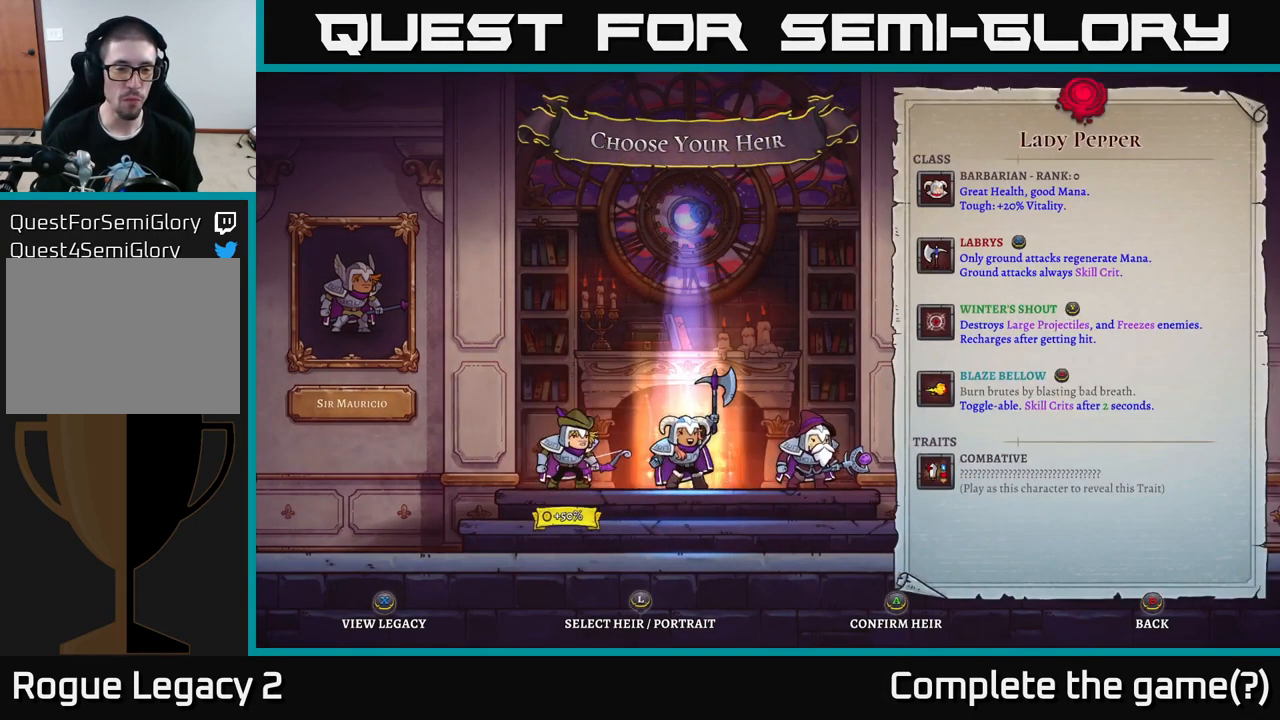
{"buttons": [], "left_stick": "left", "right_stick": "center", "events": [[484, "left_stick", "left"]]}
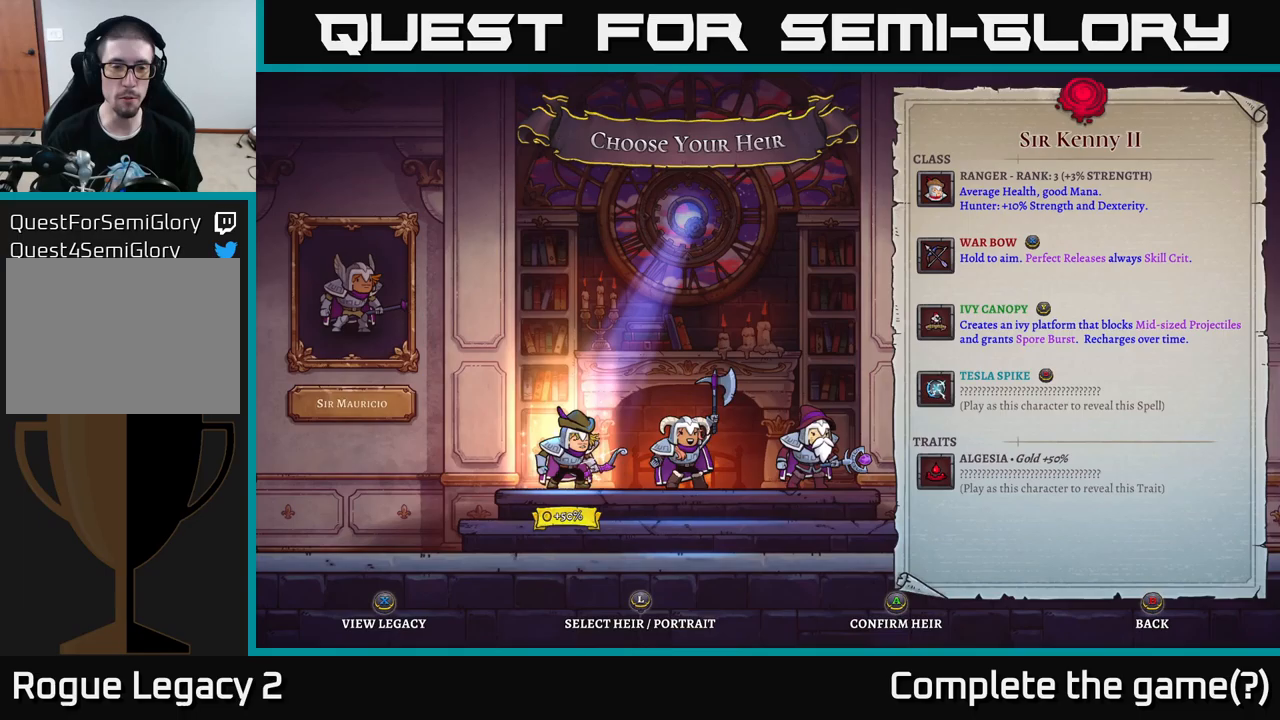
{"buttons": [], "left_stick": "right", "right_stick": "center", "events": [[183, "left_stick", "center"], [483, "left_stick", "right"]]}
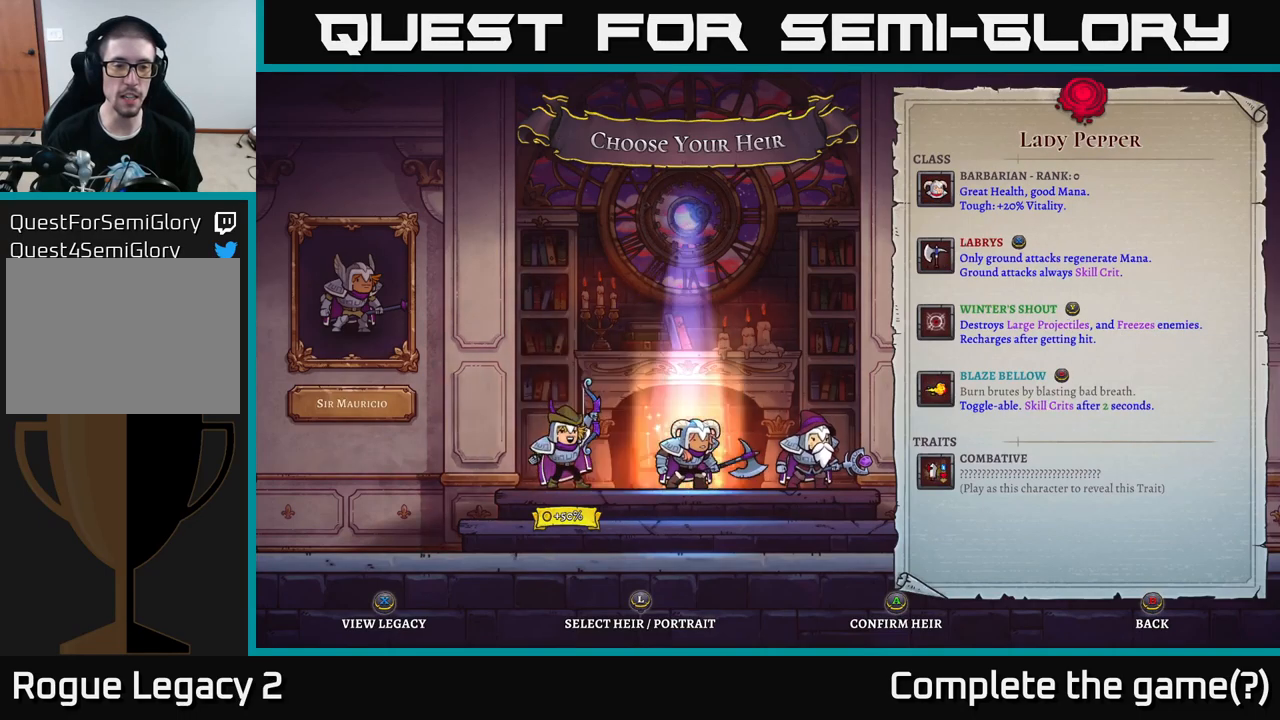
{"buttons": [], "left_stick": "center", "right_stick": "center", "events": [[167, "left_stick", "center"]]}